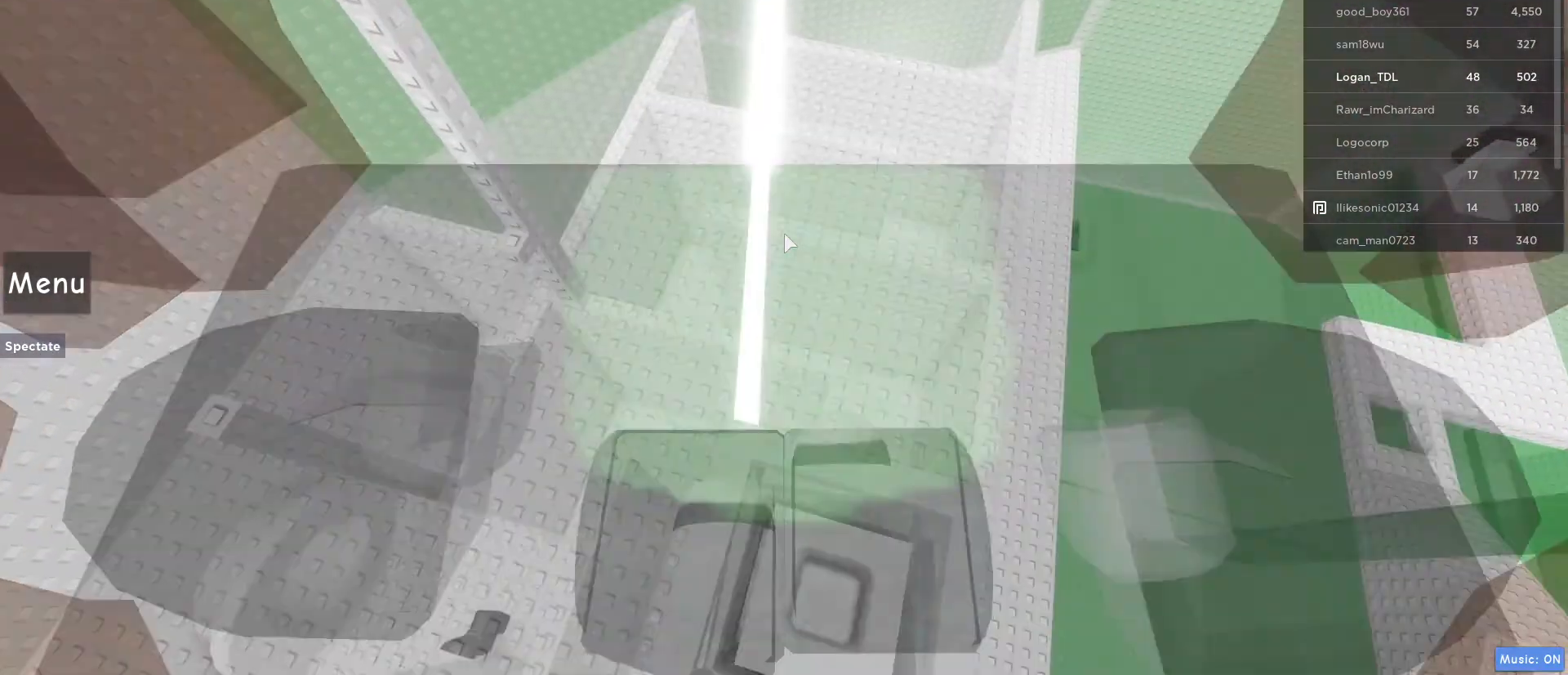
Gameplay with keyboard and mouse; each line is a JSON object with the keys and mouse buttons held at the frame after it. "events" lists presses ("down") and releases ("up") of "1", "2", "3", "4", "5", "a", "alt", "c", "caps_lock", "ctrl", "d", "e", "f", "g", "q", "r", "s", "shift", "space", "t", "tab", "v", "w", "x", "z", "mouse_left", "mouse_wheel" and "mouse_right" between this image and that frame as [ms after this image, input, new state], when the widget could be followed in between. "mouse_left", "mouse_wheel", "mouse_right" = the "left", "wheel", "right" buttons of the "mouse" list. No other keys are recorded. "wheel" means that the mouse wheel is clicked or scrolled. Not read: mouse_move.
{"keys": ["space", "w"], "mouse": [], "events": [[117, "space", "down"]]}
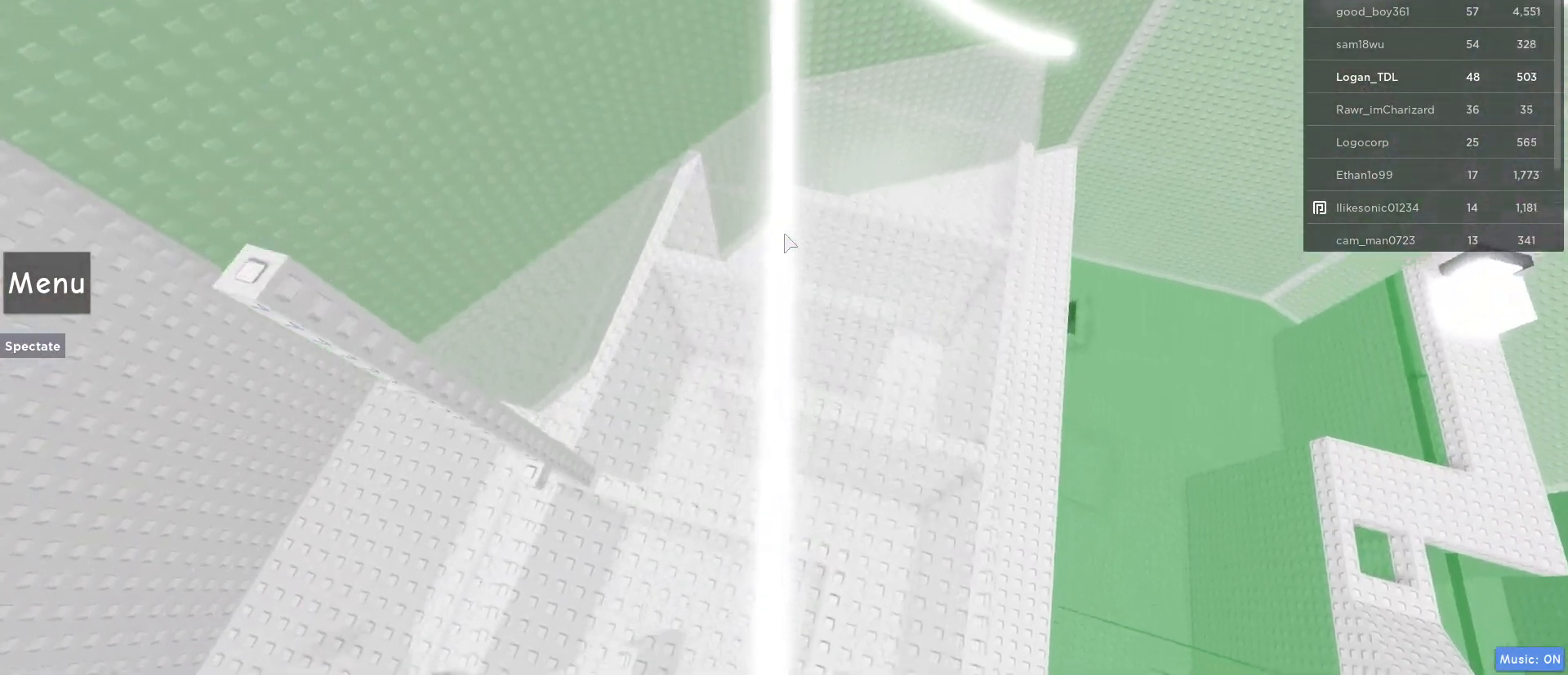
{"keys": ["space", "w"], "mouse": [], "events": []}
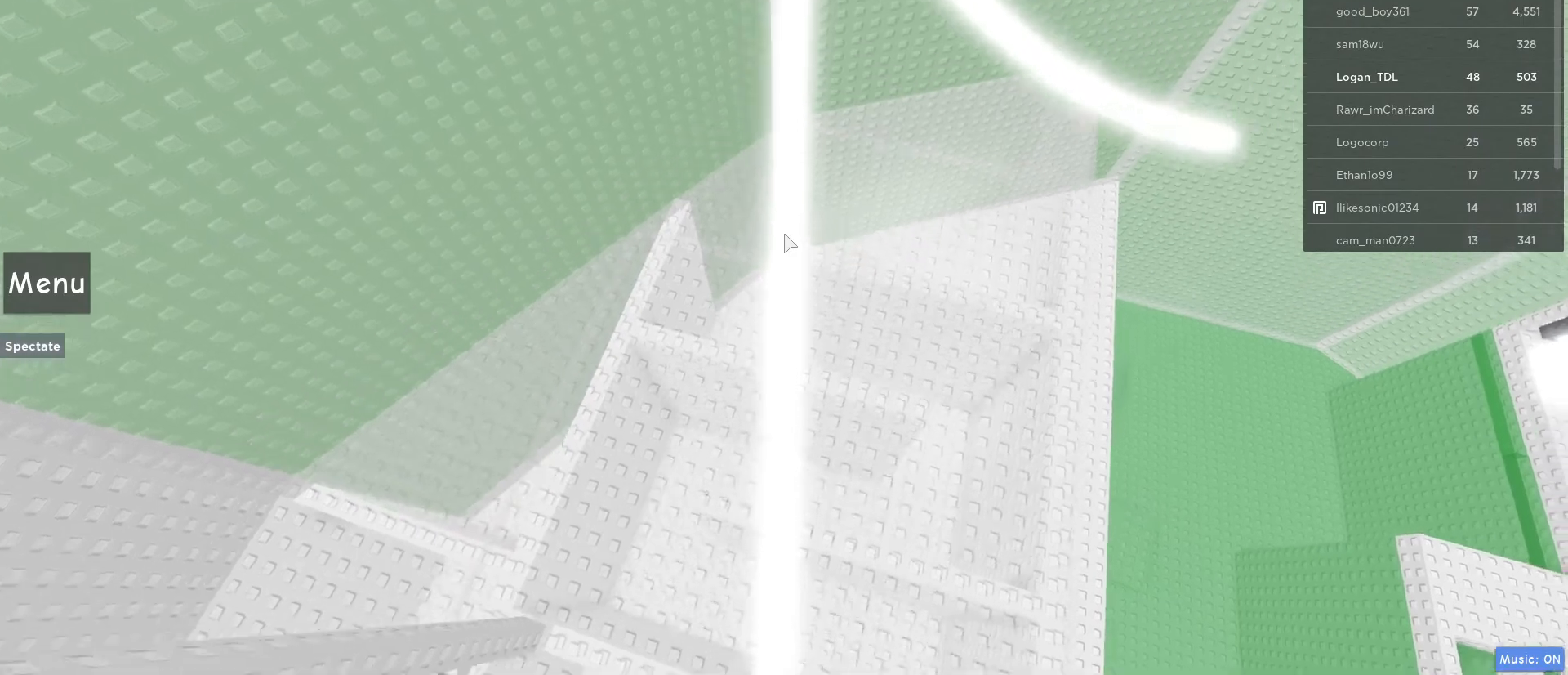
{"keys": ["space"], "mouse": [], "events": [[483, "w", "up"]]}
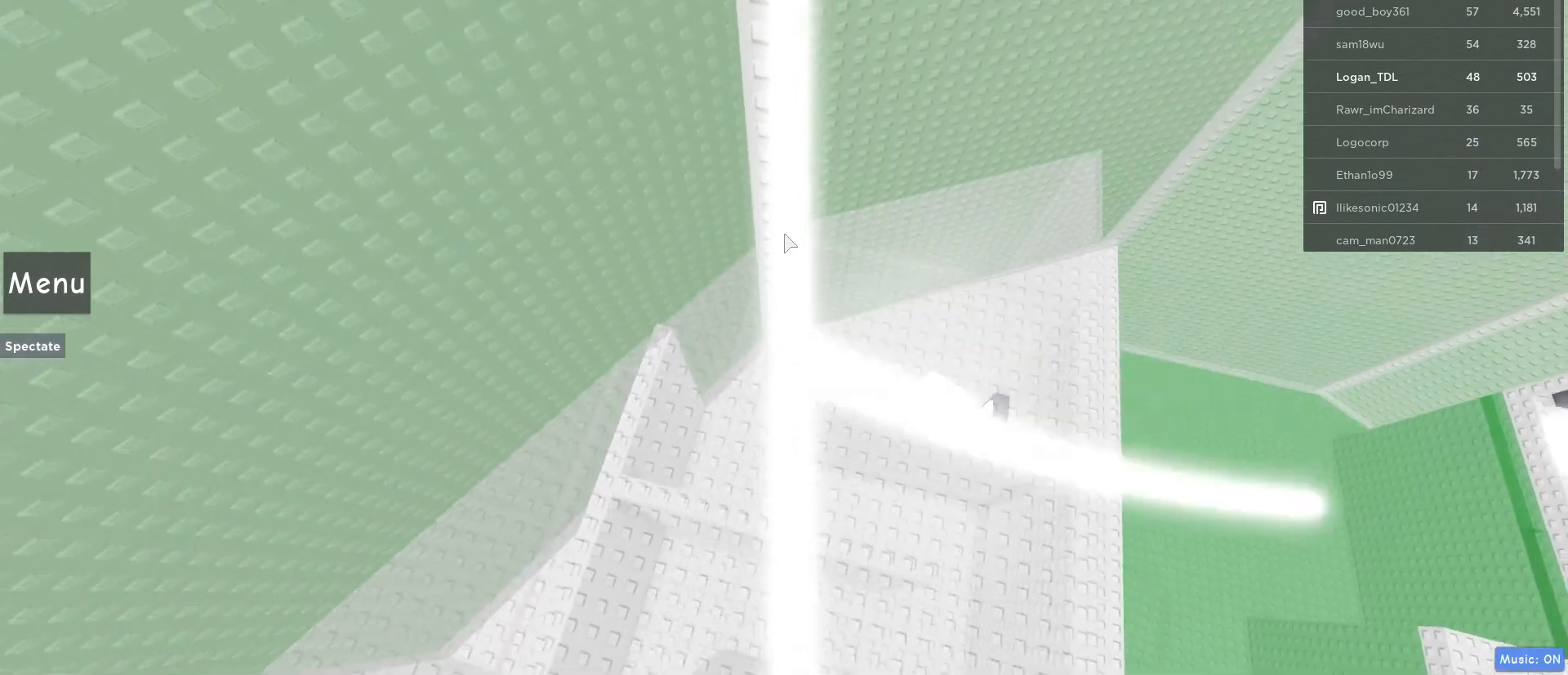
{"keys": ["space"], "mouse": [], "events": [[17, "space", "up"], [500, "space", "down"]]}
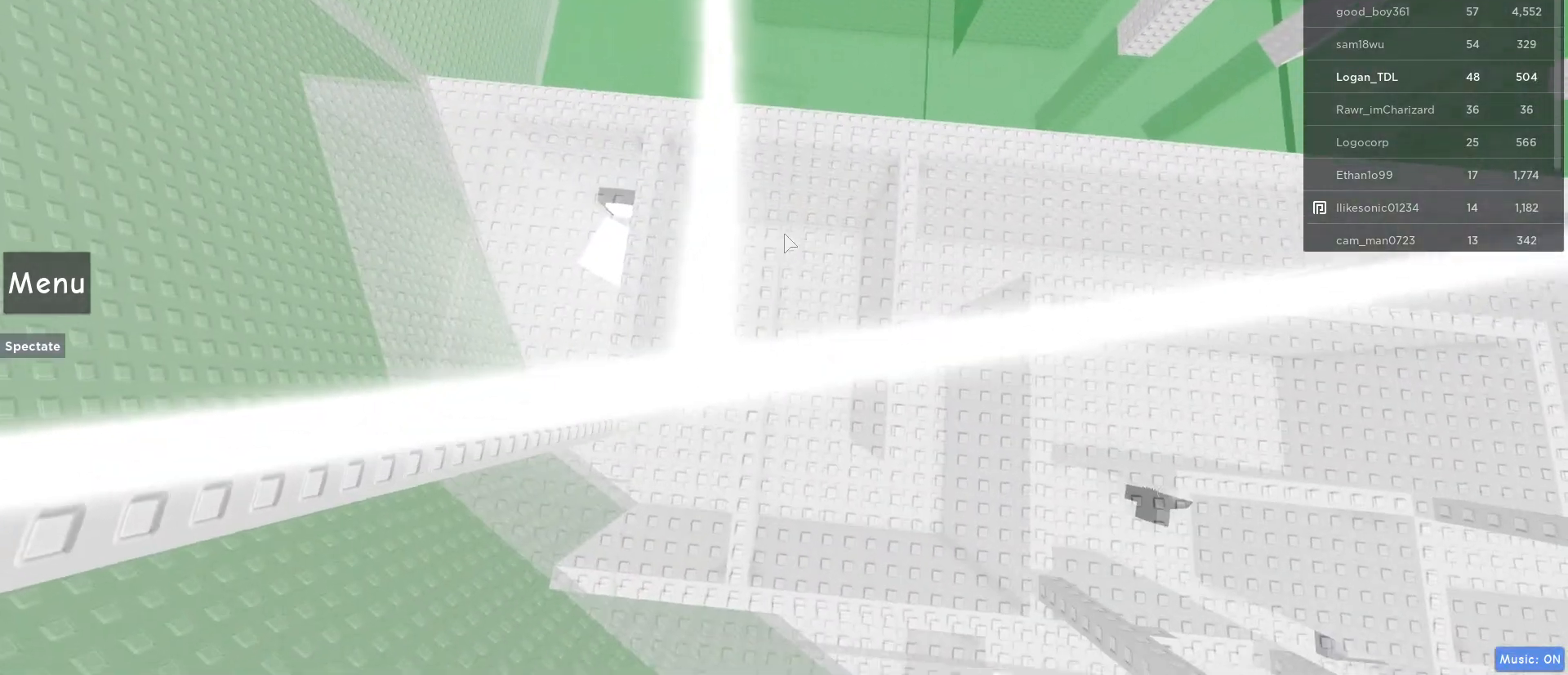
{"keys": [], "mouse": [], "events": [[133, "space", "up"], [183, "a", "down"], [233, "a", "up"]]}
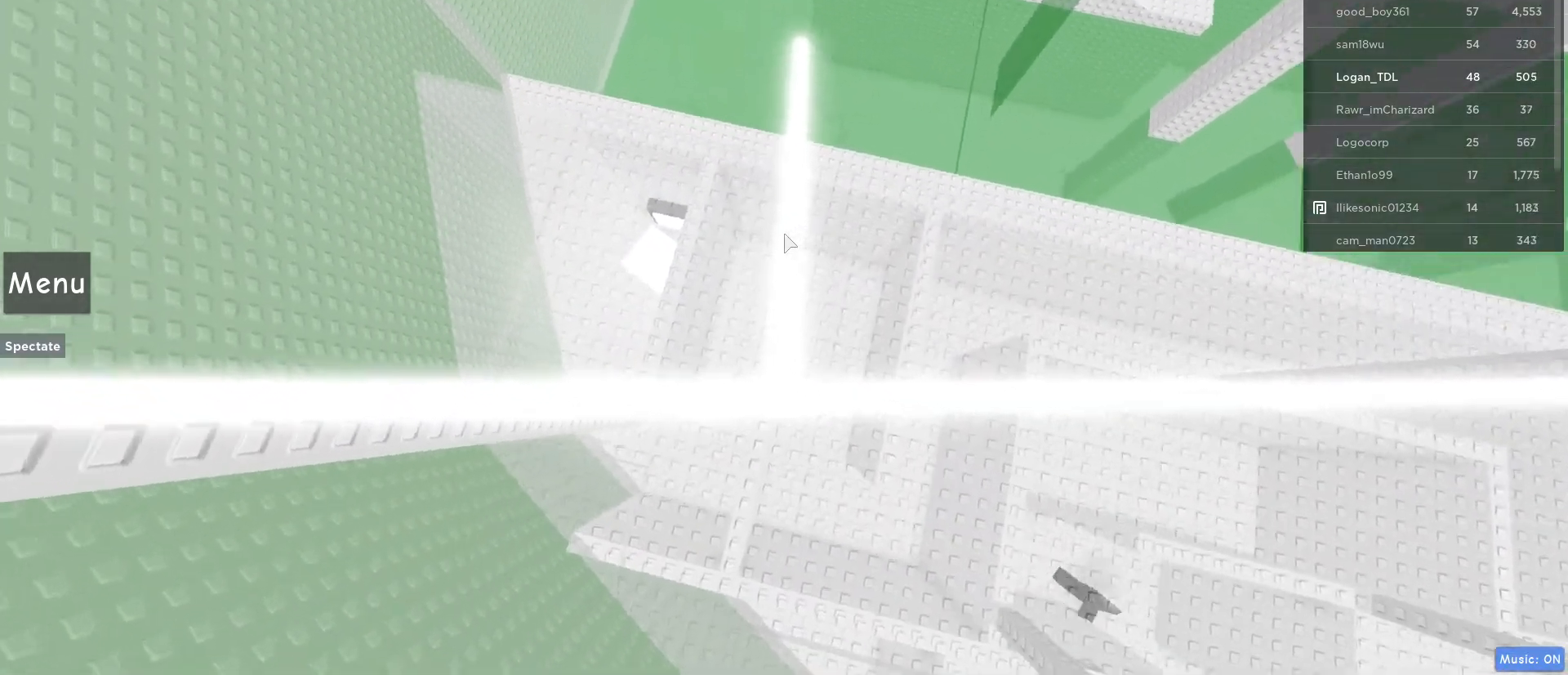
{"keys": [], "mouse": [], "events": [[200, "space", "down"], [333, "space", "up"]]}
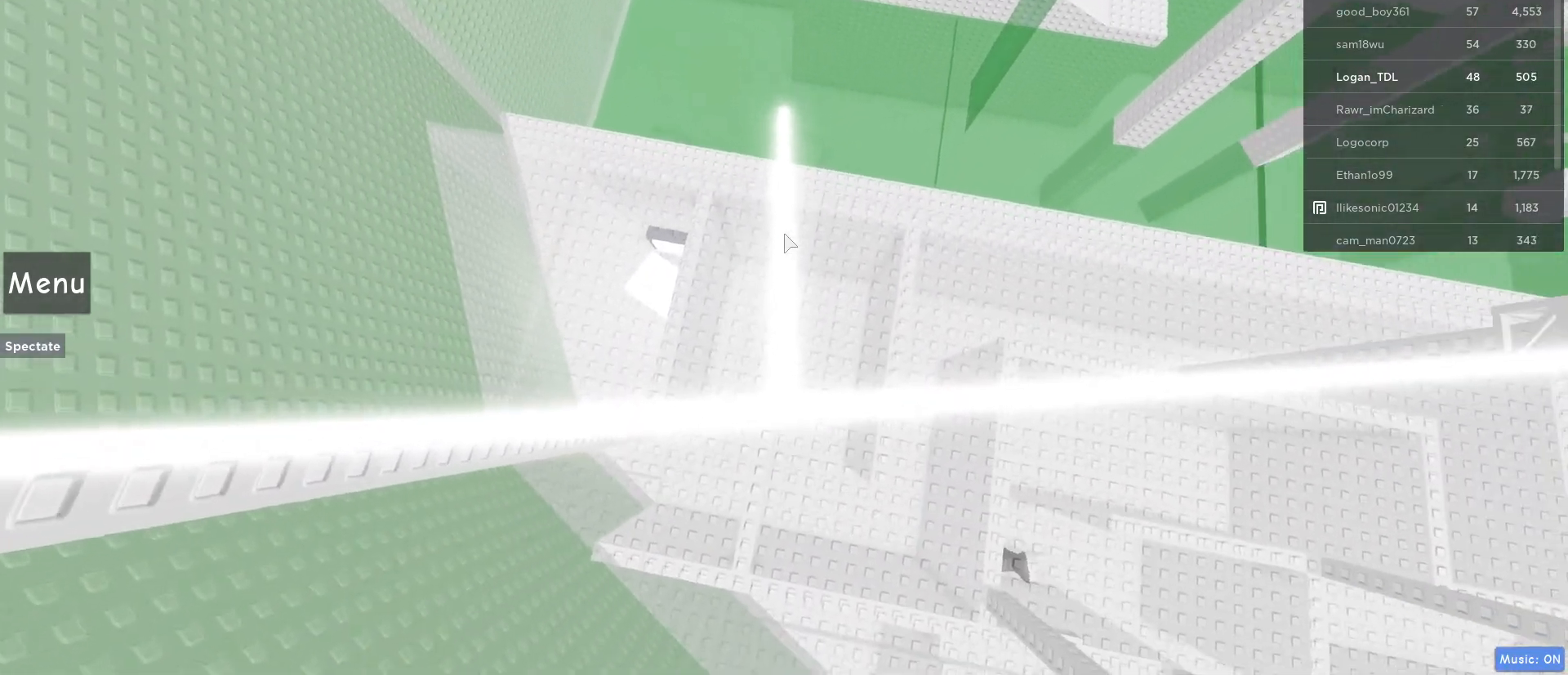
{"keys": ["w"], "mouse": [], "events": [[17, "w", "down"], [217, "w", "up"], [350, "w", "down"]]}
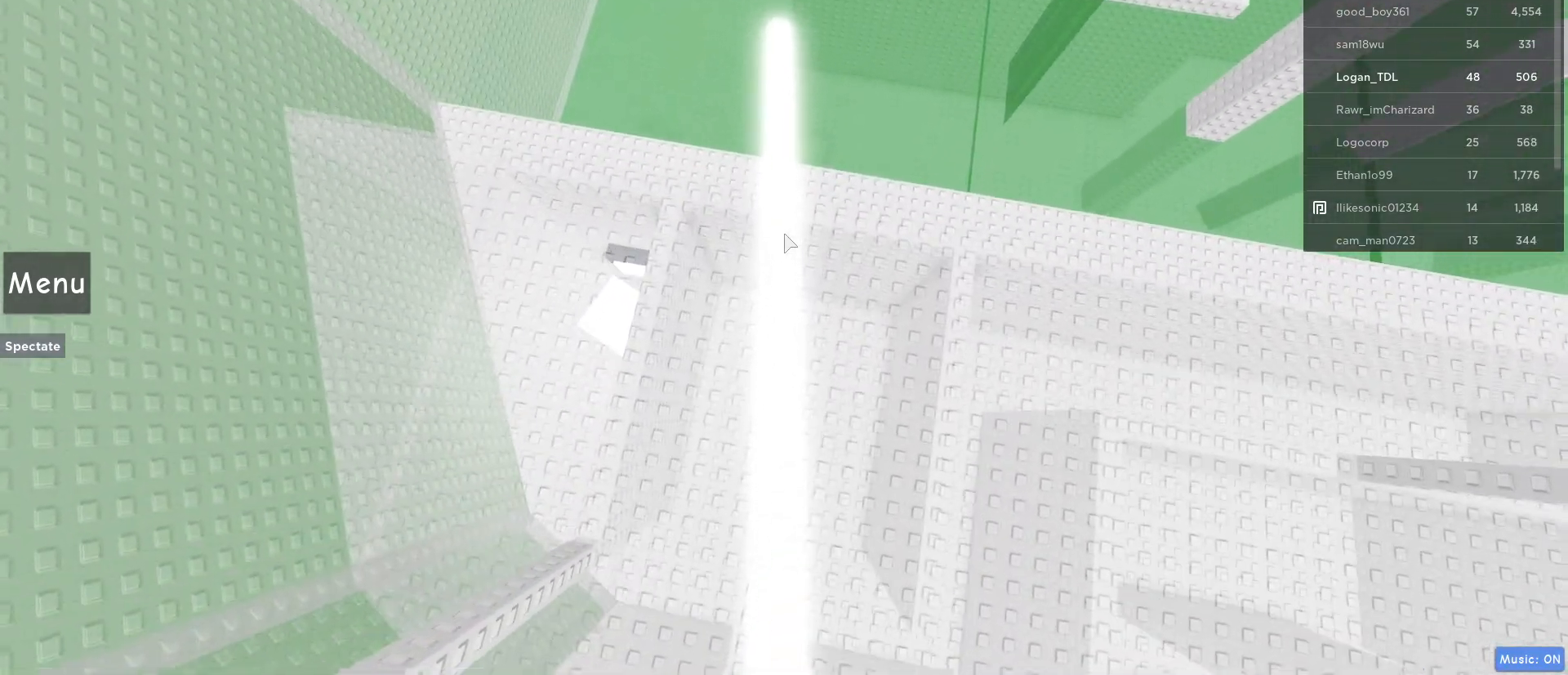
{"keys": [], "mouse": [], "events": [[33, "w", "up"], [317, "w", "down"], [367, "w", "up"]]}
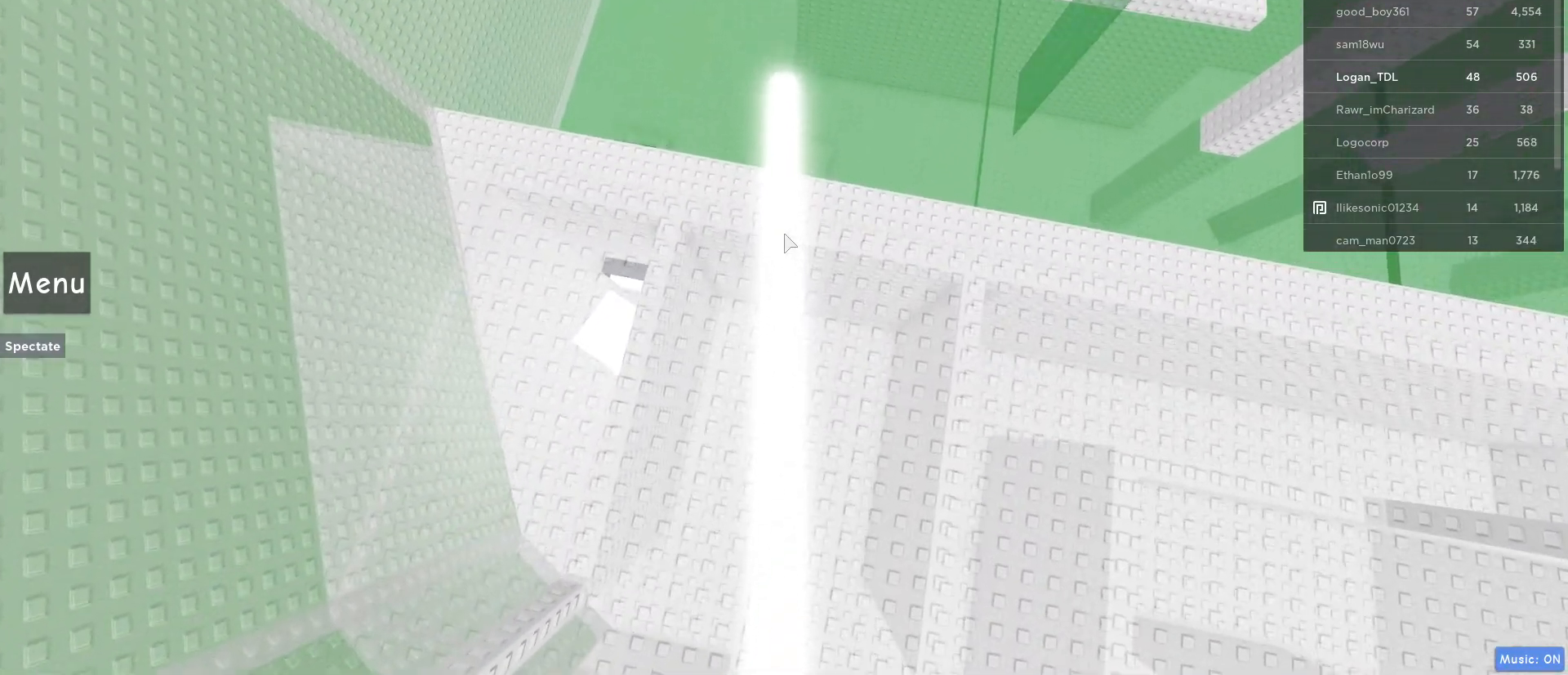
{"keys": ["space", "w"], "mouse": [], "events": [[100, "w", "down"], [333, "space", "down"]]}
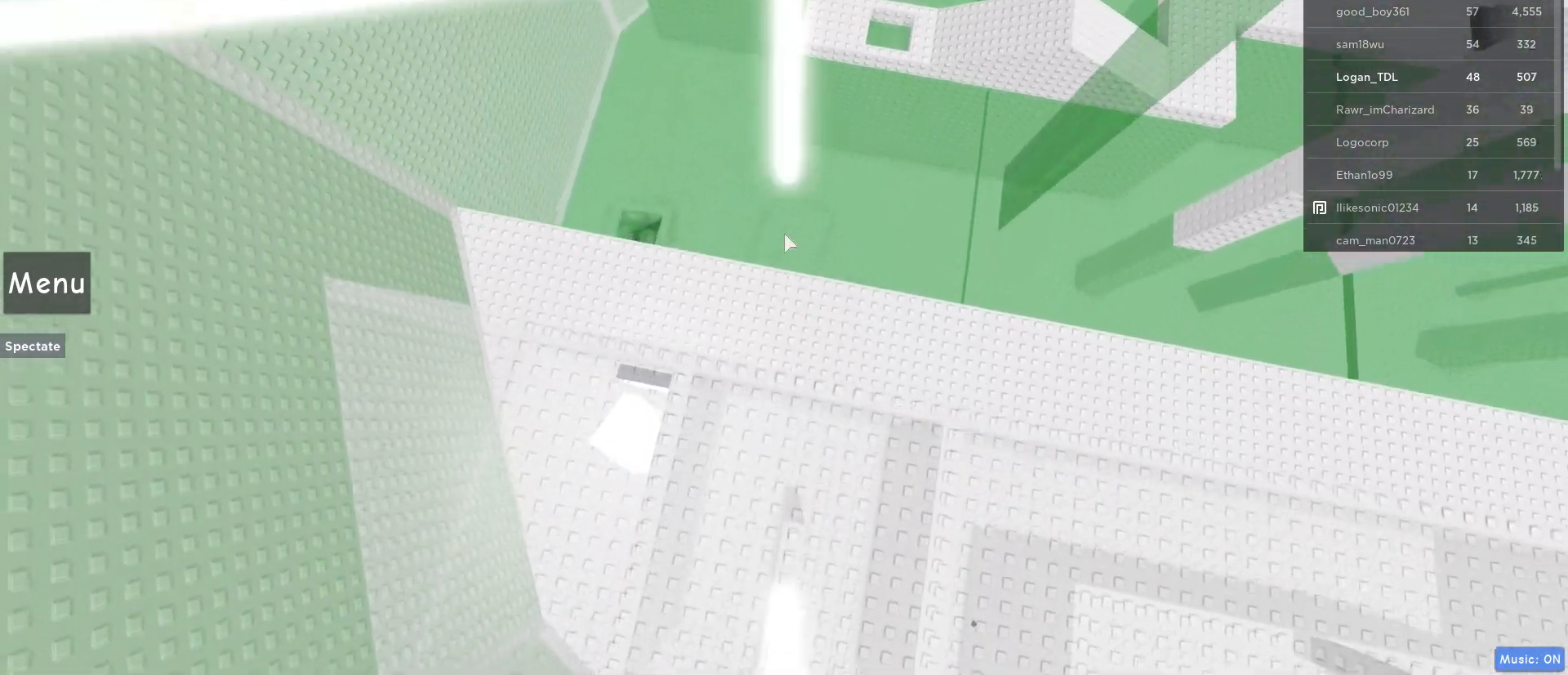
{"keys": [], "mouse": [], "events": [[33, "space", "up"], [400, "w", "up"]]}
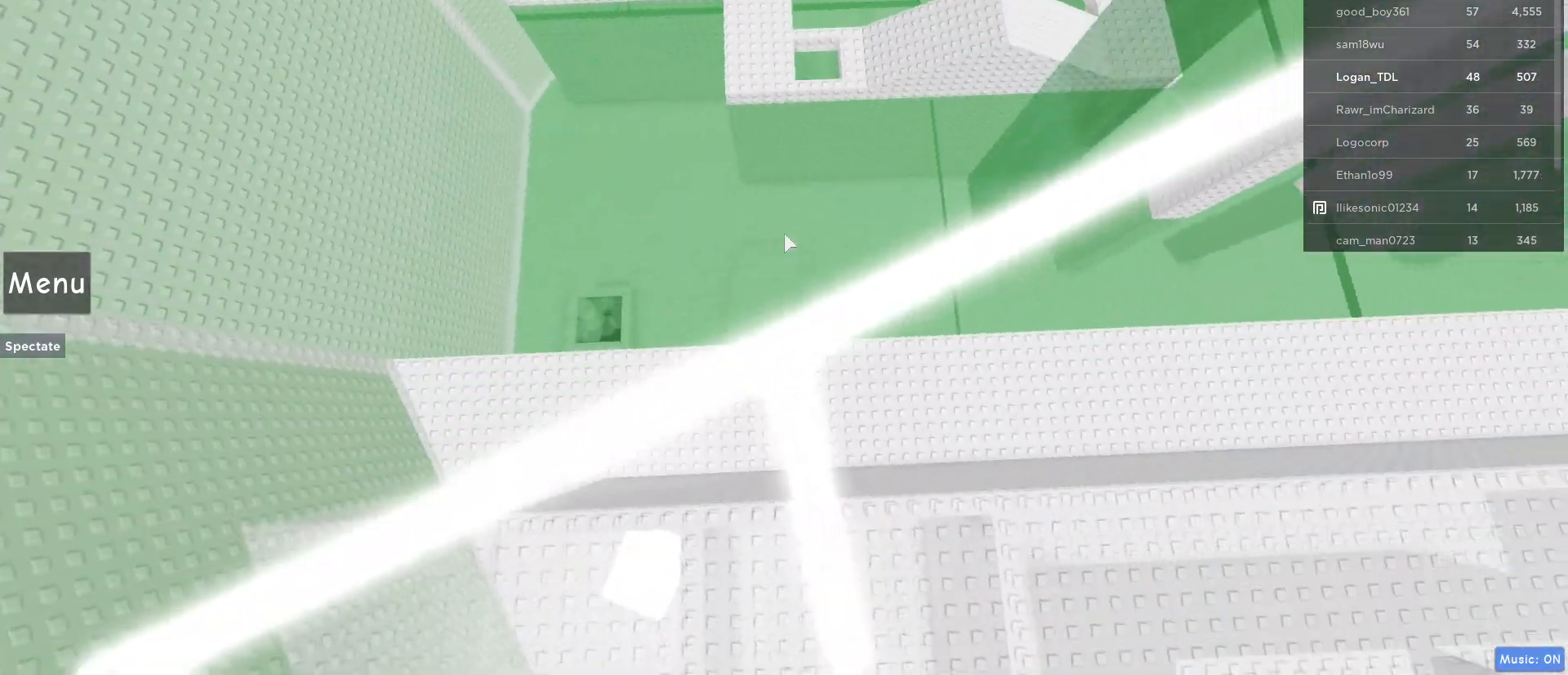
{"keys": ["space"], "mouse": [], "events": [[433, "space", "down"]]}
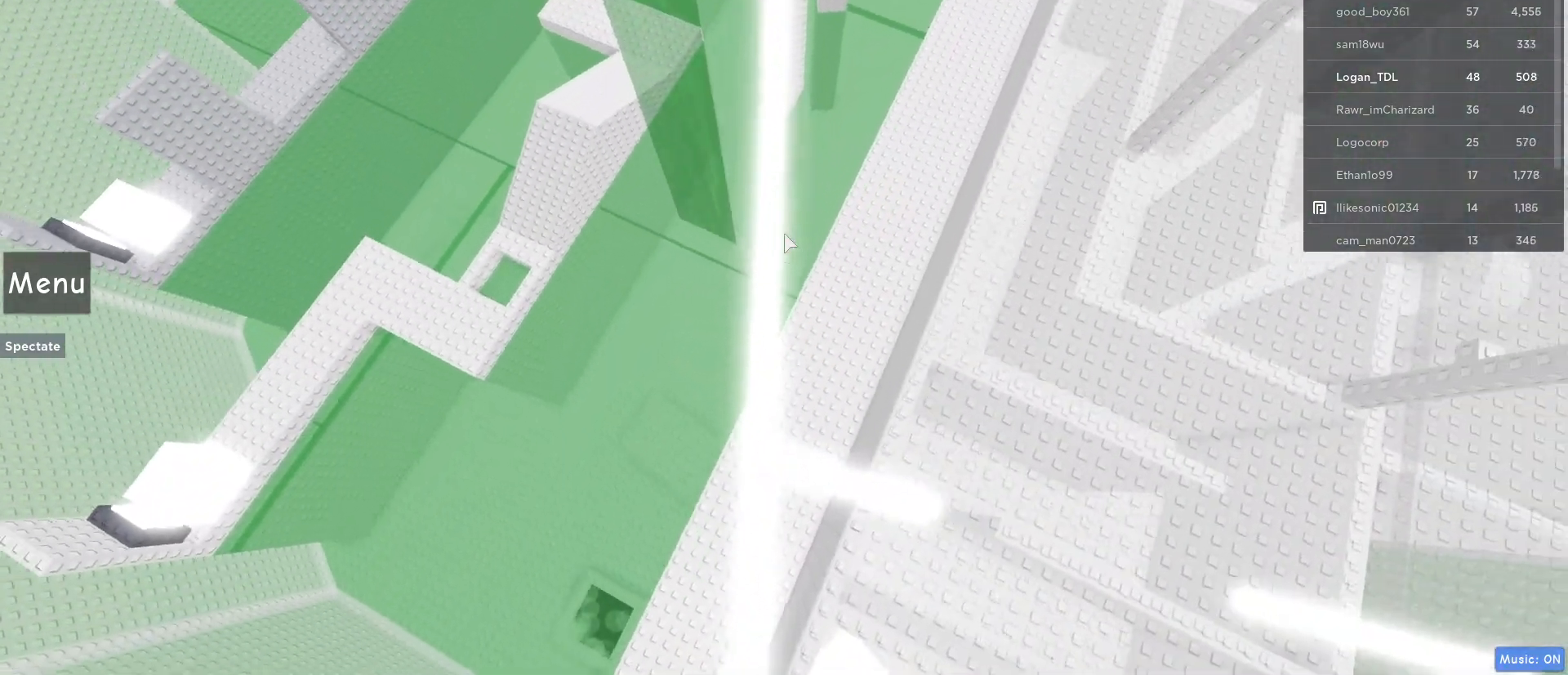
{"keys": ["space", "w"], "mouse": [], "events": [[50, "w", "down"], [150, "space", "up"], [433, "space", "down"]]}
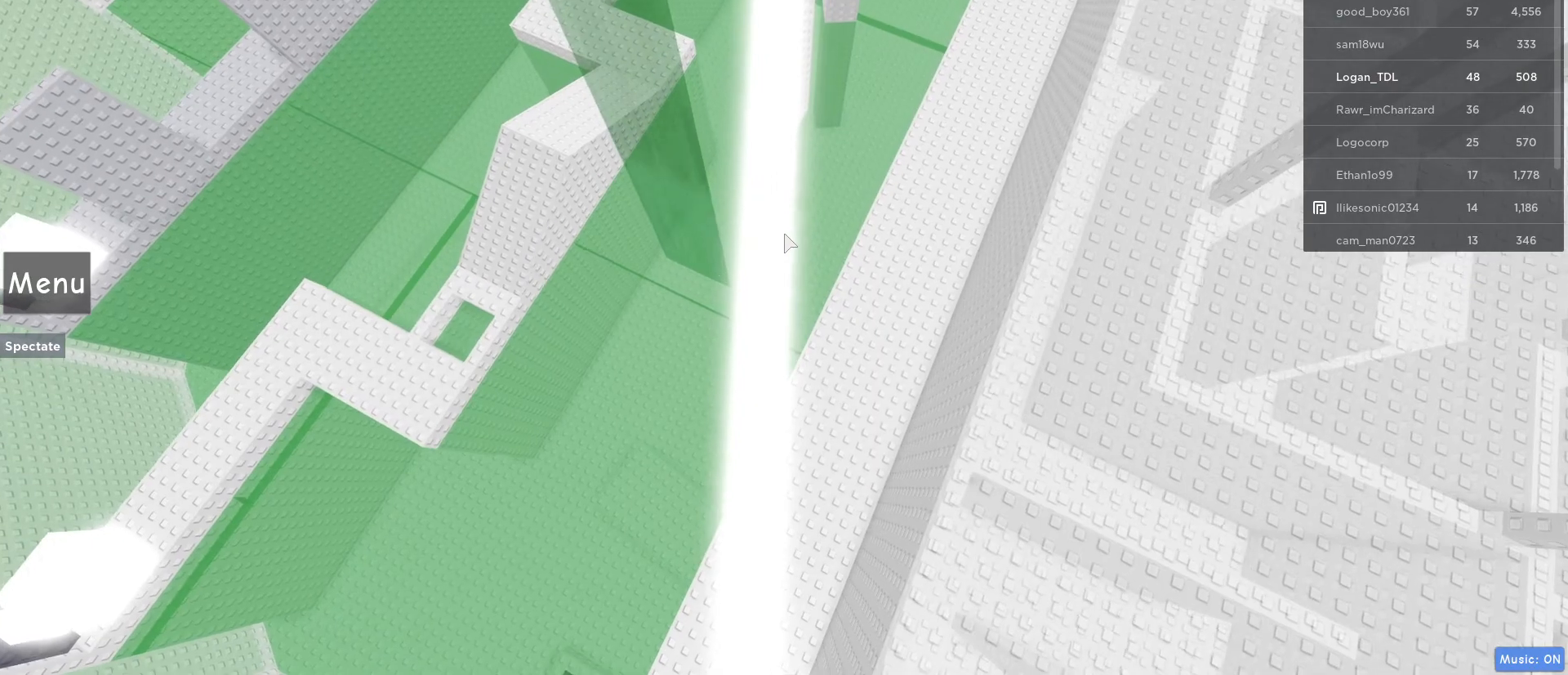
{"keys": ["space", "w"], "mouse": [], "events": []}
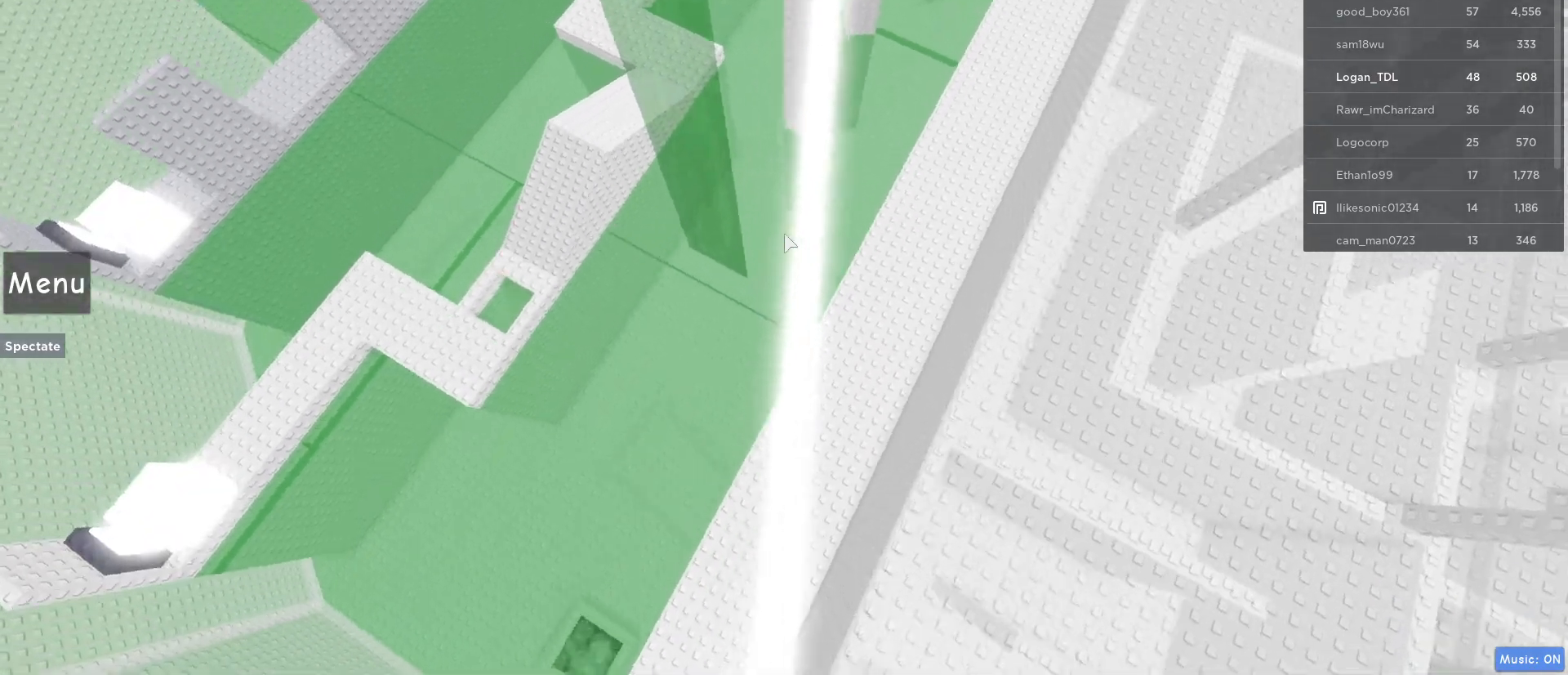
{"keys": ["space", "w"], "mouse": [], "events": []}
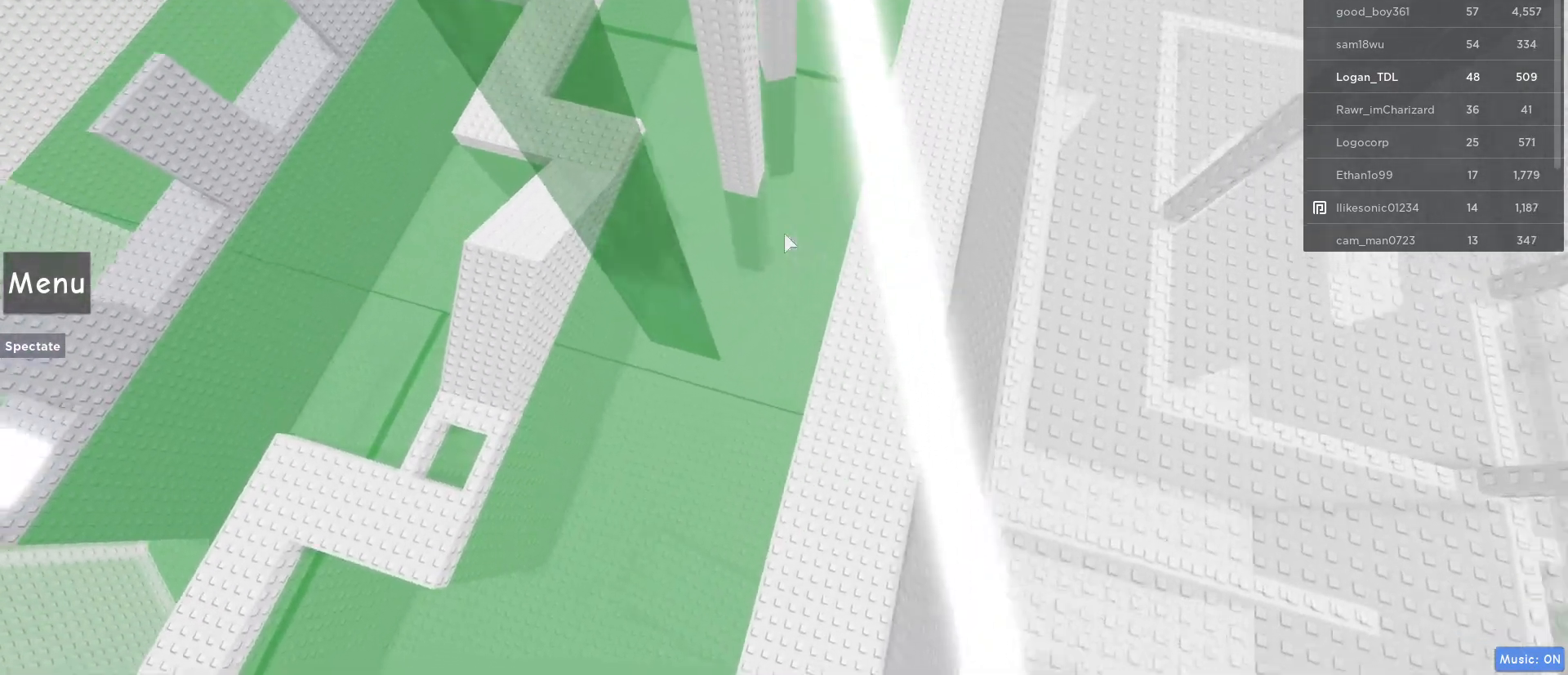
{"keys": ["space", "w"], "mouse": [], "events": []}
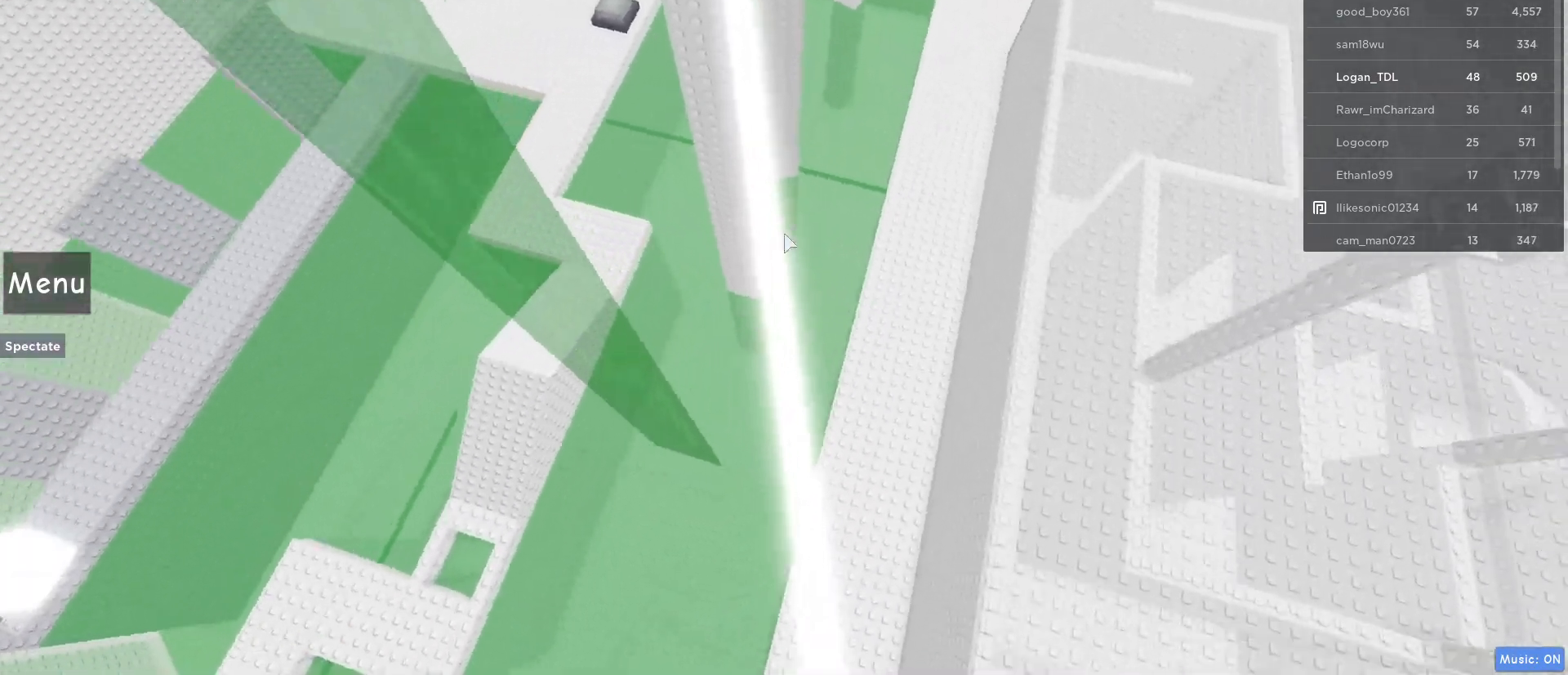
{"keys": ["space", "w"], "mouse": [], "events": []}
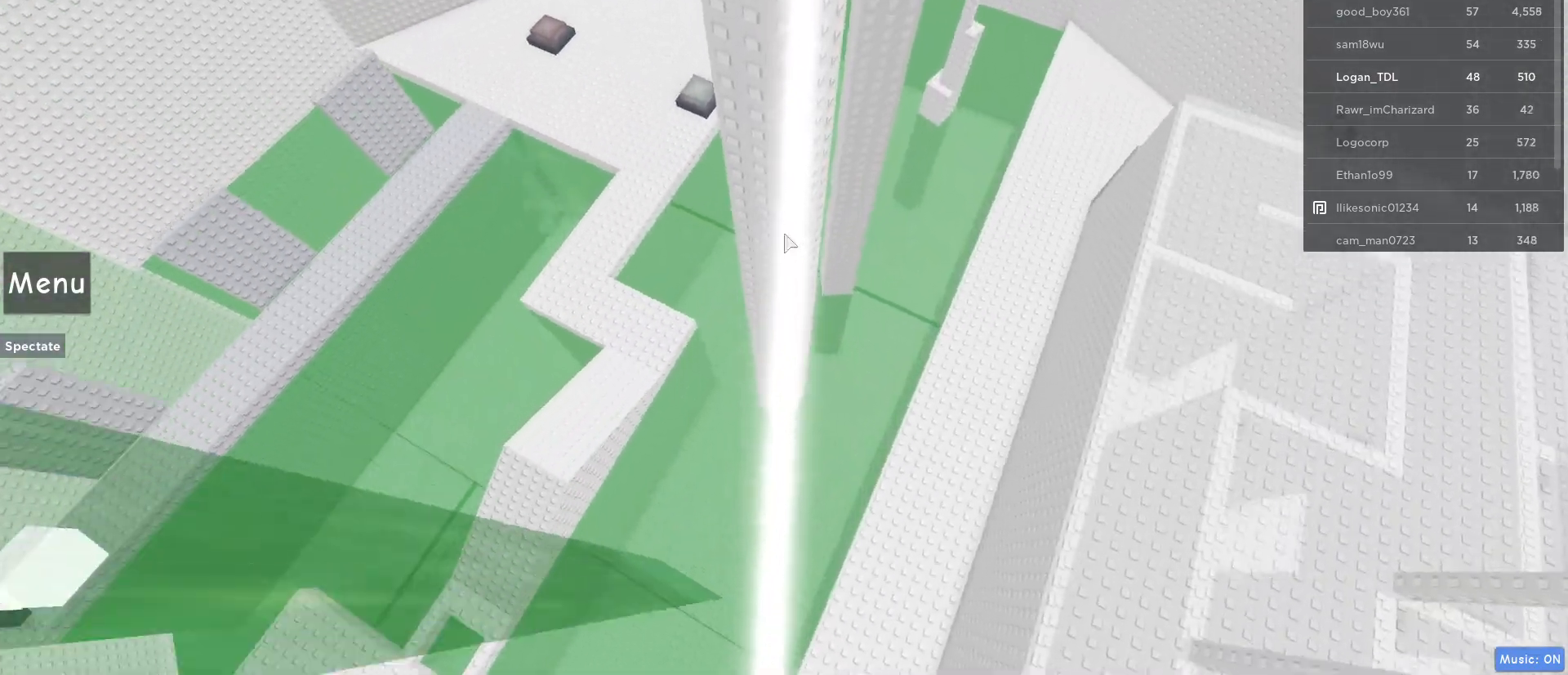
{"keys": ["space", "w"], "mouse": [], "events": []}
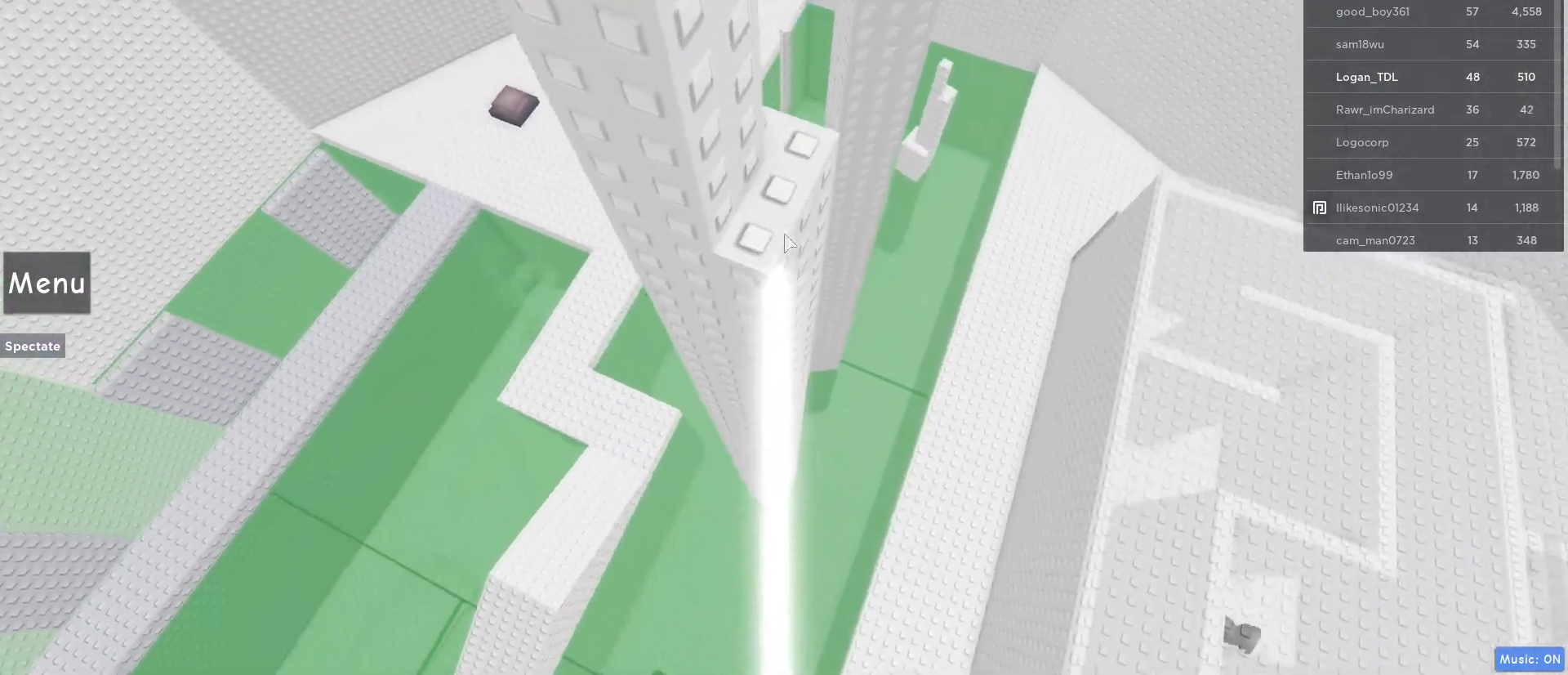
{"keys": ["w"], "mouse": [], "events": [[50, "w", "up"], [100, "space", "up"], [200, "space", "down"], [283, "w", "down"], [383, "space", "up"]]}
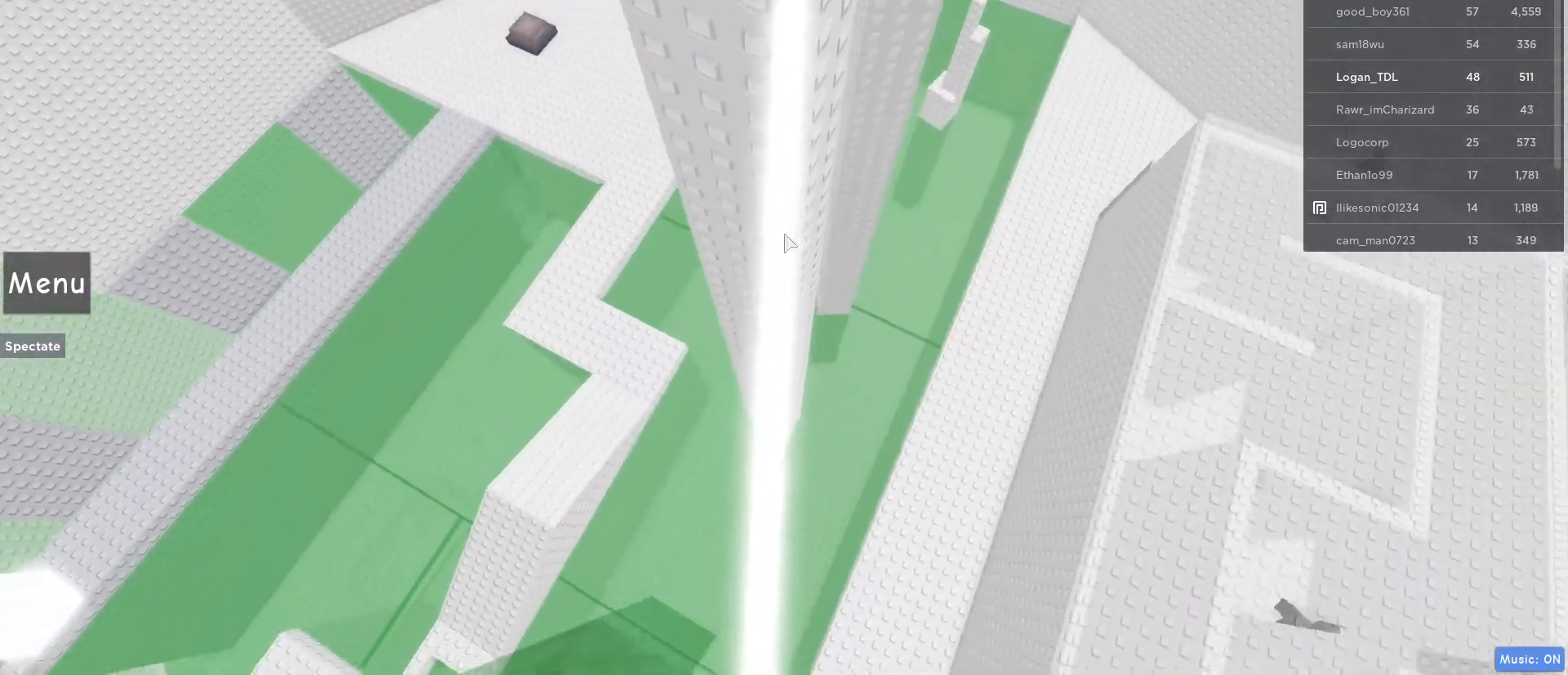
{"keys": ["space", "w"], "mouse": [], "events": [[67, "space", "down"]]}
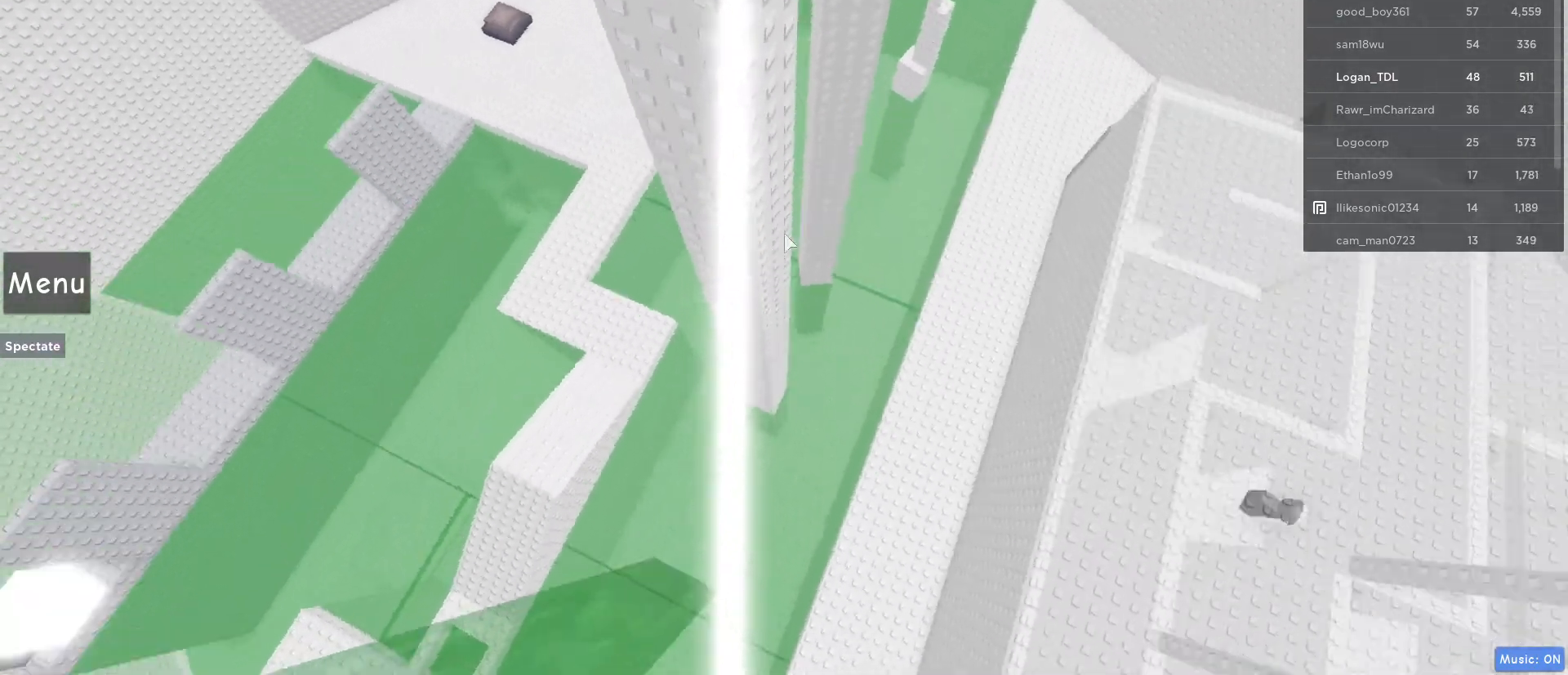
{"keys": ["space", "w"], "mouse": [], "events": []}
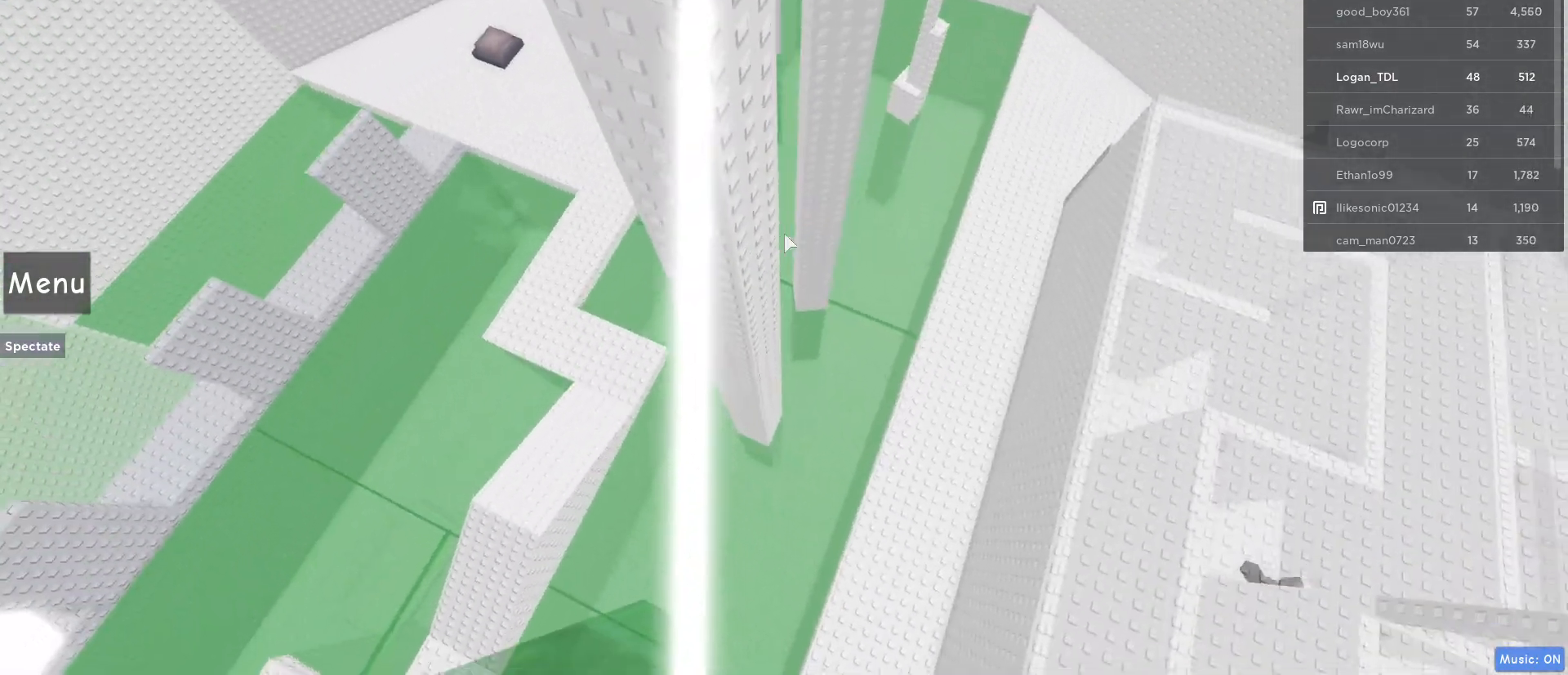
{"keys": ["space", "w"], "mouse": [], "events": []}
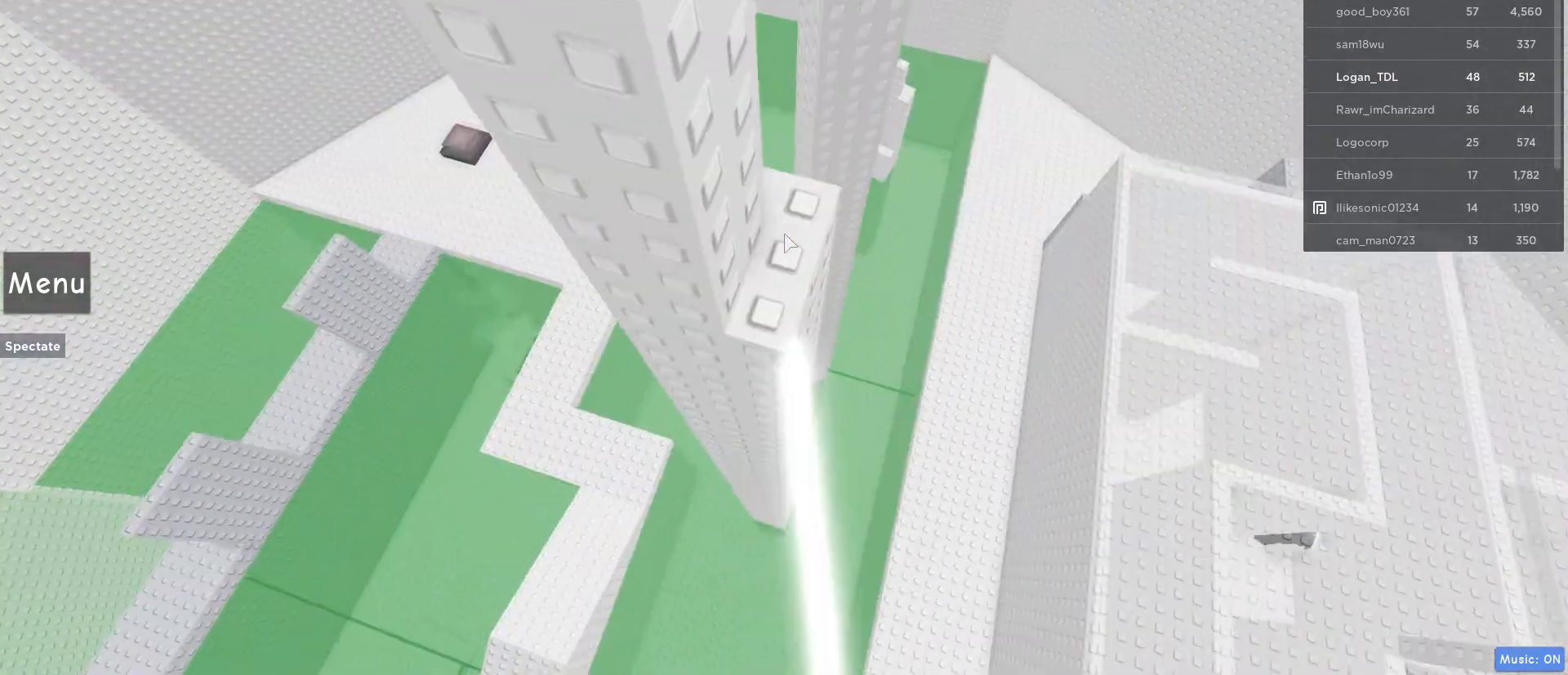
{"keys": ["shift"], "mouse": ["right"], "events": [[300, "space", "up"], [467, "mouse_right", "down"], [467, "shift", "down"], [467, "w", "up"]]}
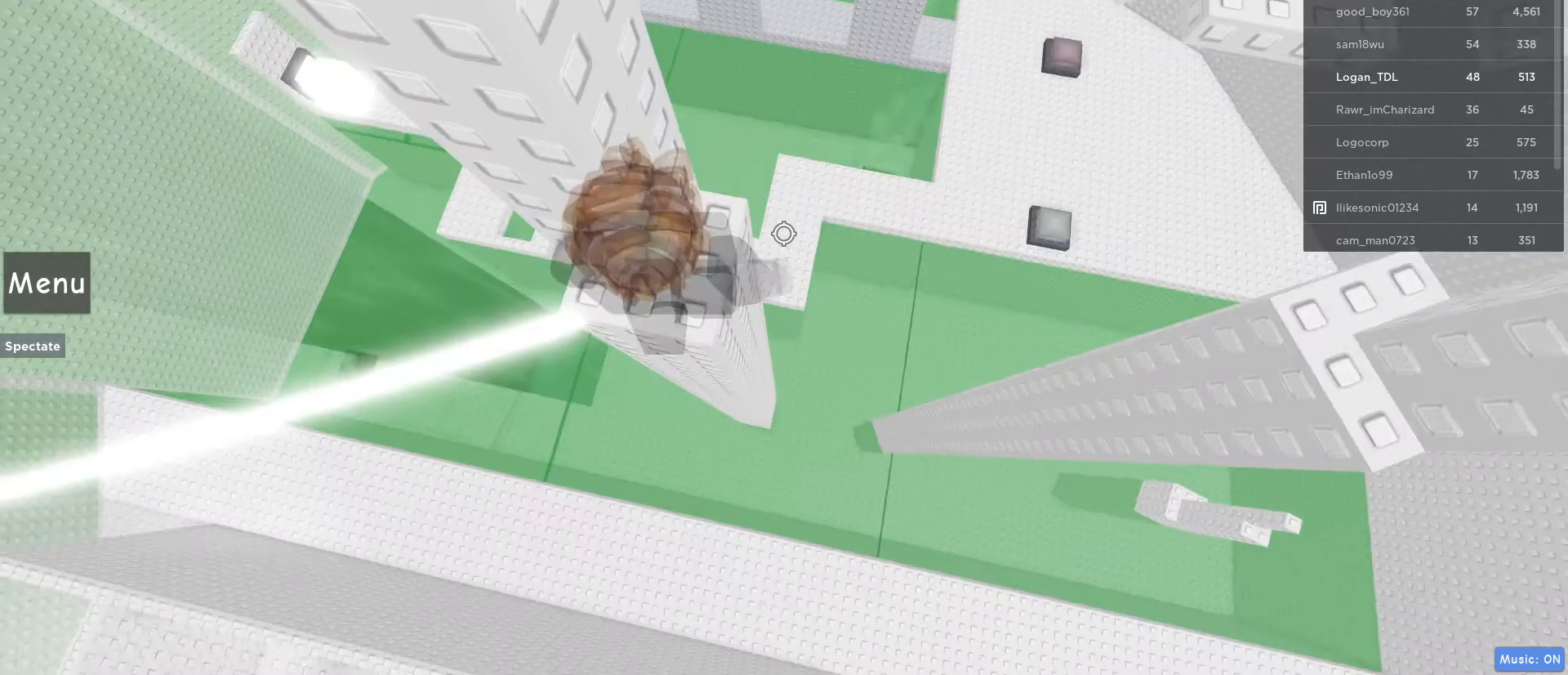
{"keys": ["d", "space"], "mouse": [], "events": [[117, "shift", "up"], [133, "mouse_right", "up"], [183, "d", "down"], [317, "space", "down"]]}
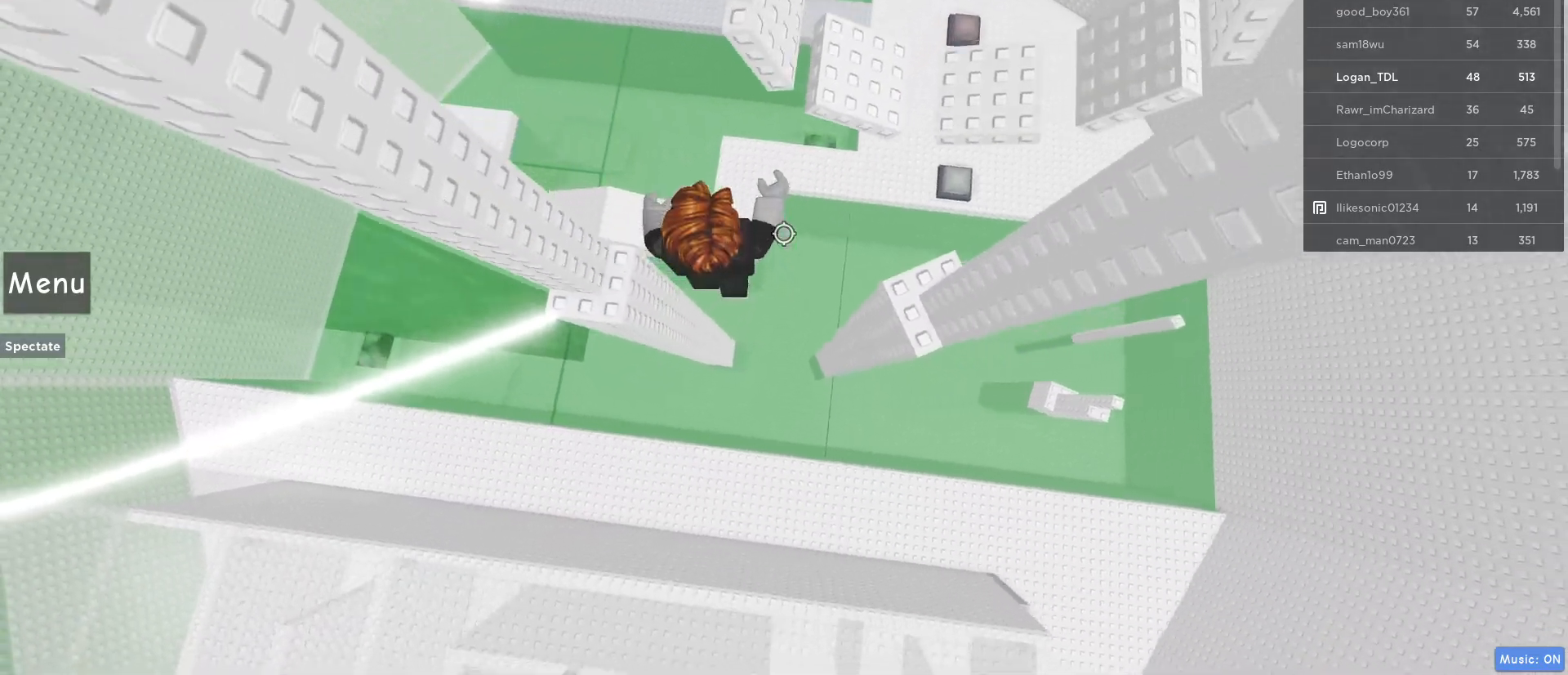
{"keys": ["space", "w"], "mouse": [], "events": [[17, "space", "up"], [200, "mouse_wheel", "down"], [300, "mouse_wheel", "up"], [333, "d", "up"], [333, "w", "down"], [433, "space", "down"]]}
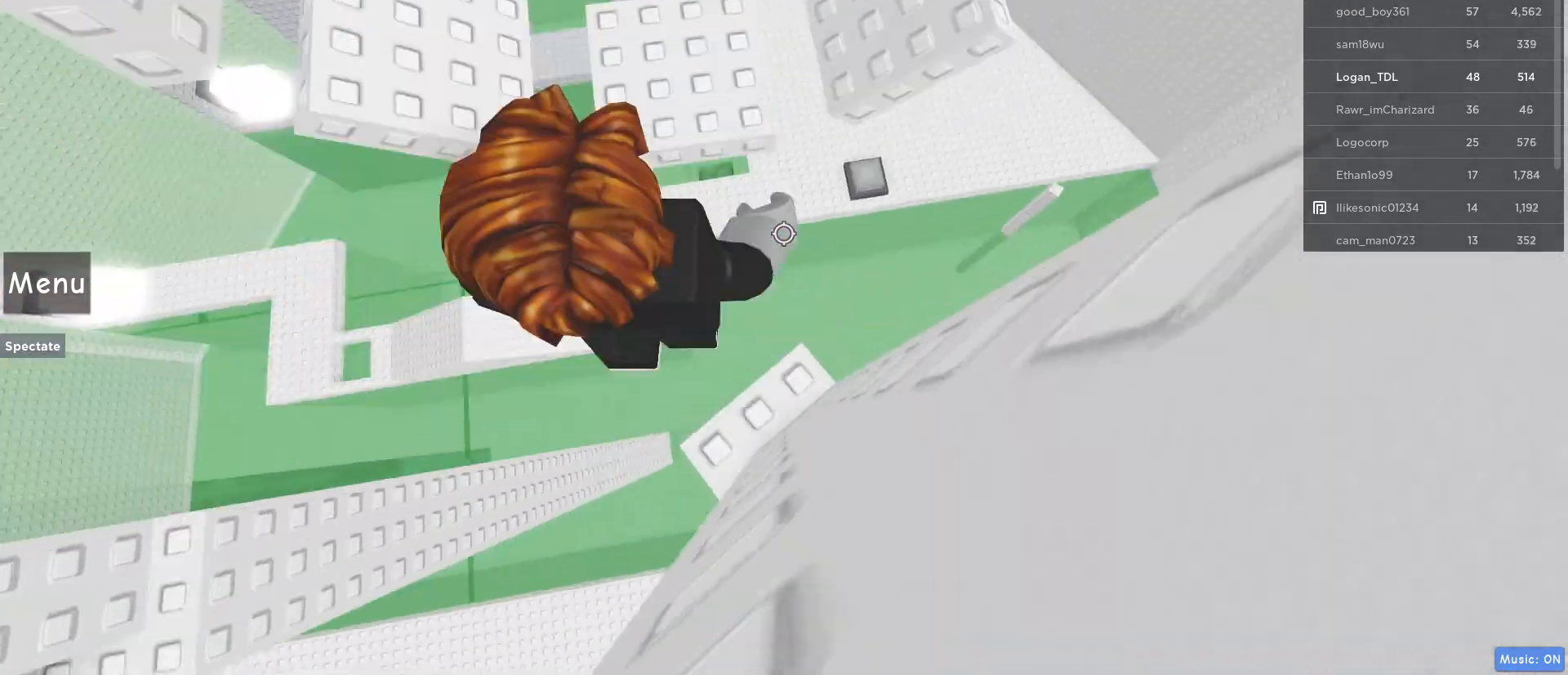
{"keys": ["d", "w"], "mouse": ["wheel"], "events": [[117, "space", "up"], [117, "w", "up"], [267, "d", "down"], [267, "w", "down"], [450, "mouse_wheel", "down"]]}
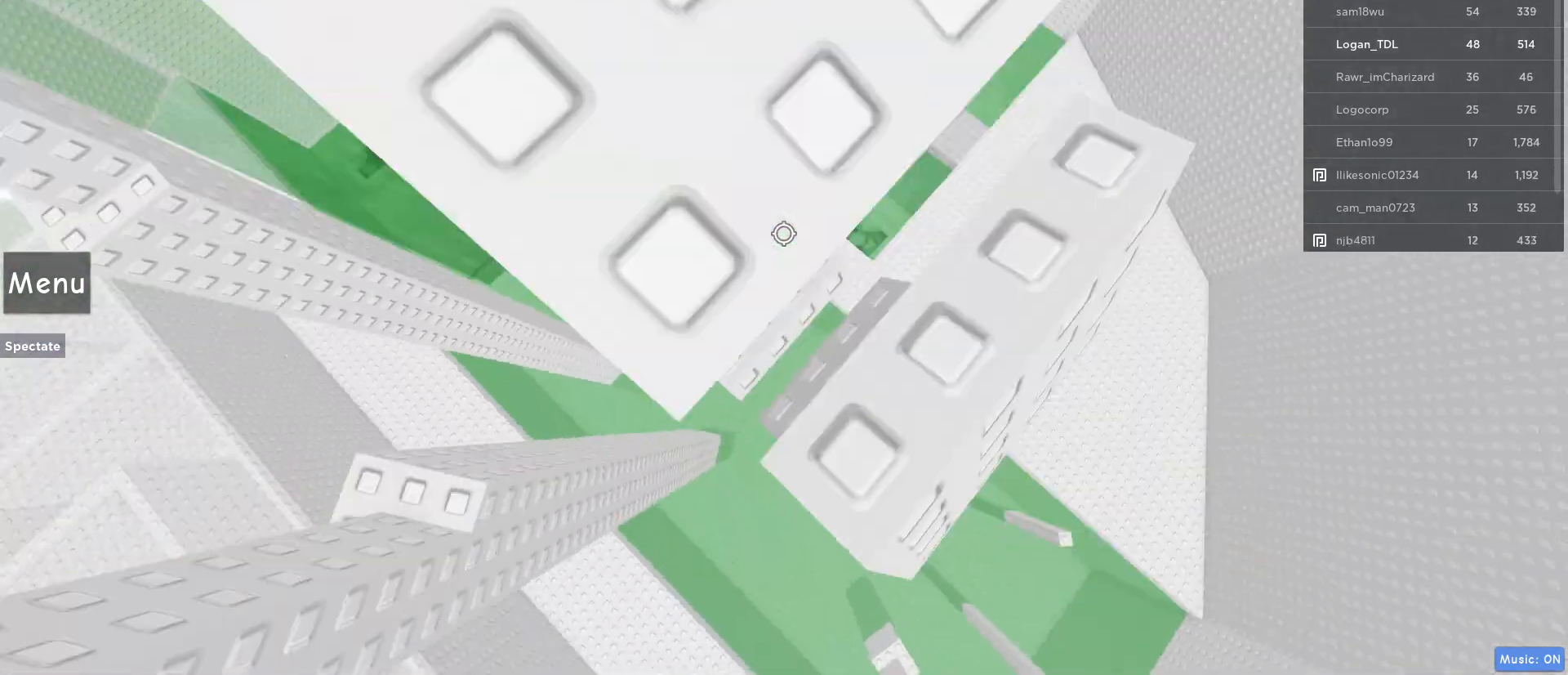
{"keys": ["w"], "mouse": [], "events": [[100, "mouse_wheel", "up"], [133, "d", "up"]]}
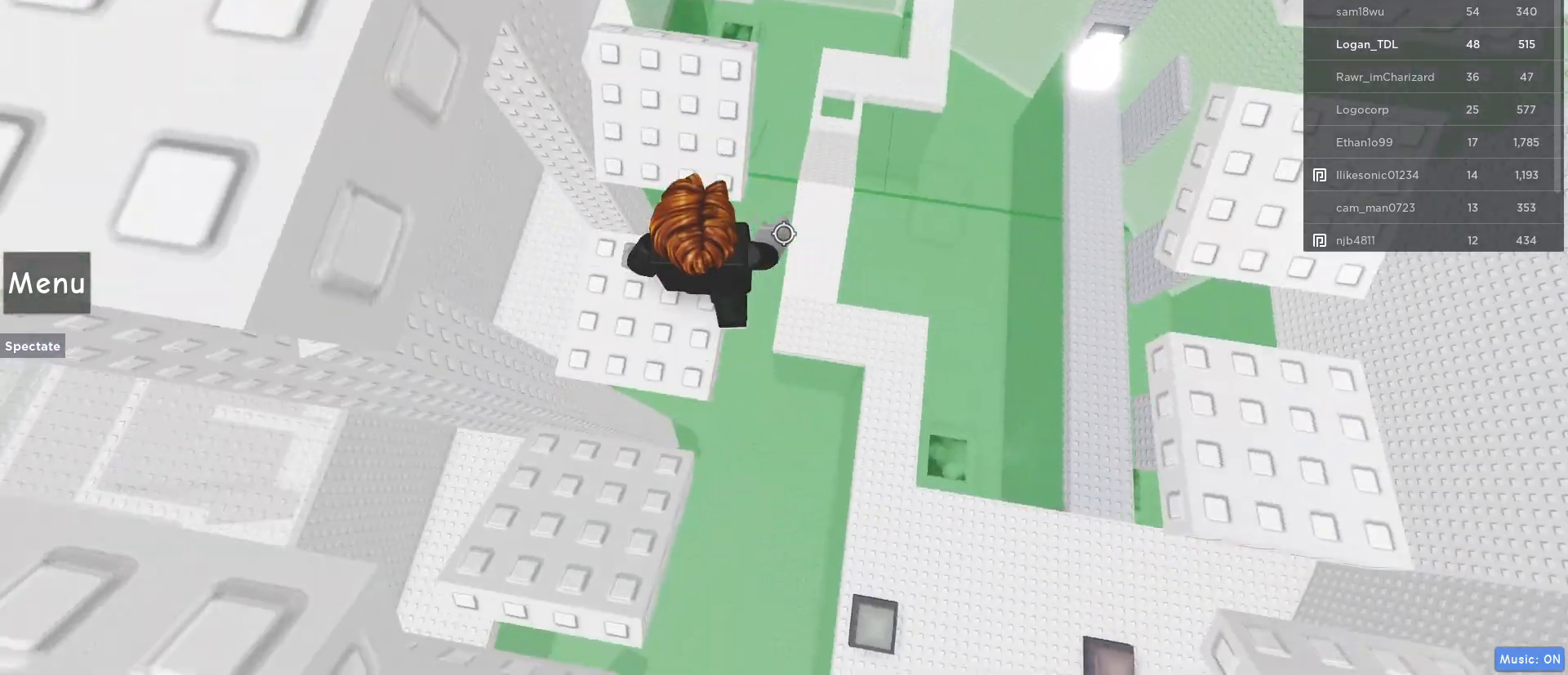
{"keys": [], "mouse": [], "events": [[200, "w", "up"]]}
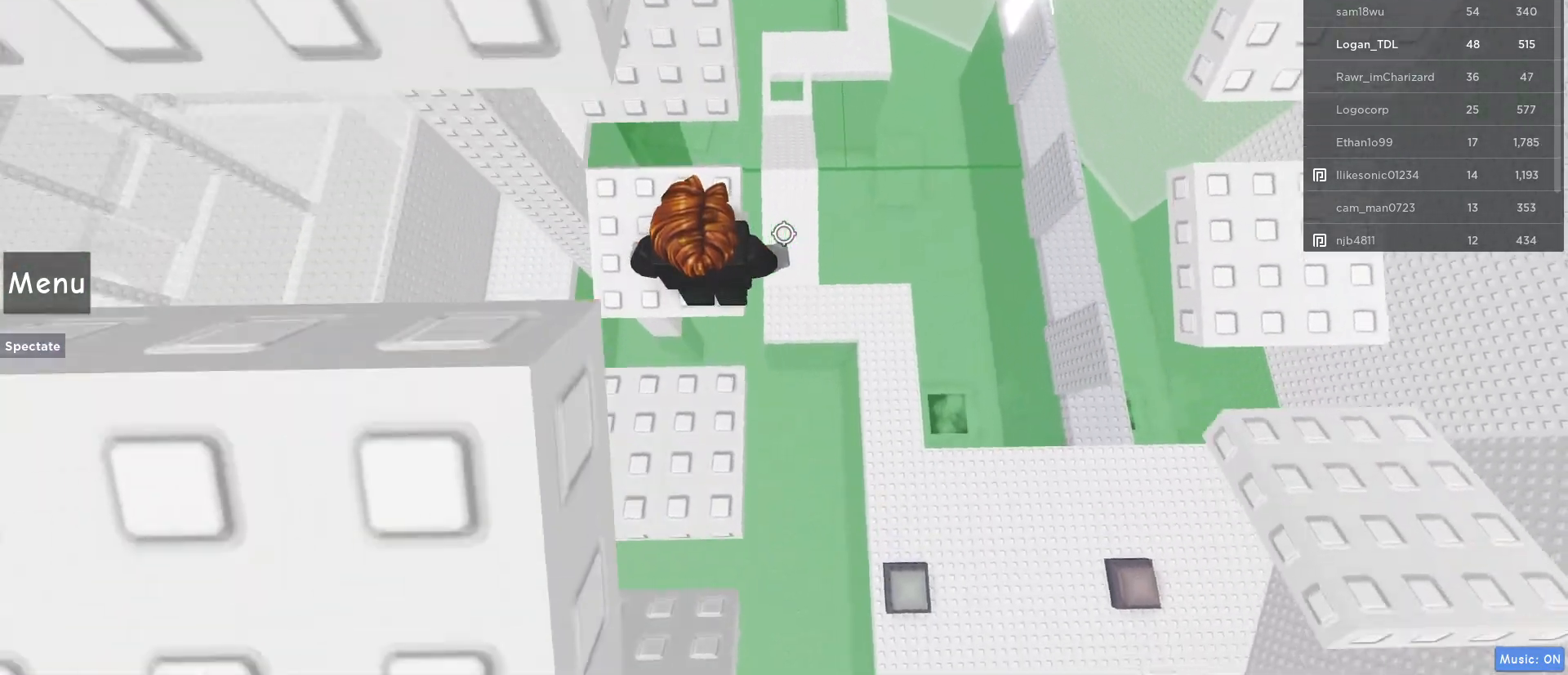
{"keys": ["d"], "mouse": [], "events": [[17, "d", "down"], [167, "space", "down"], [350, "space", "up"]]}
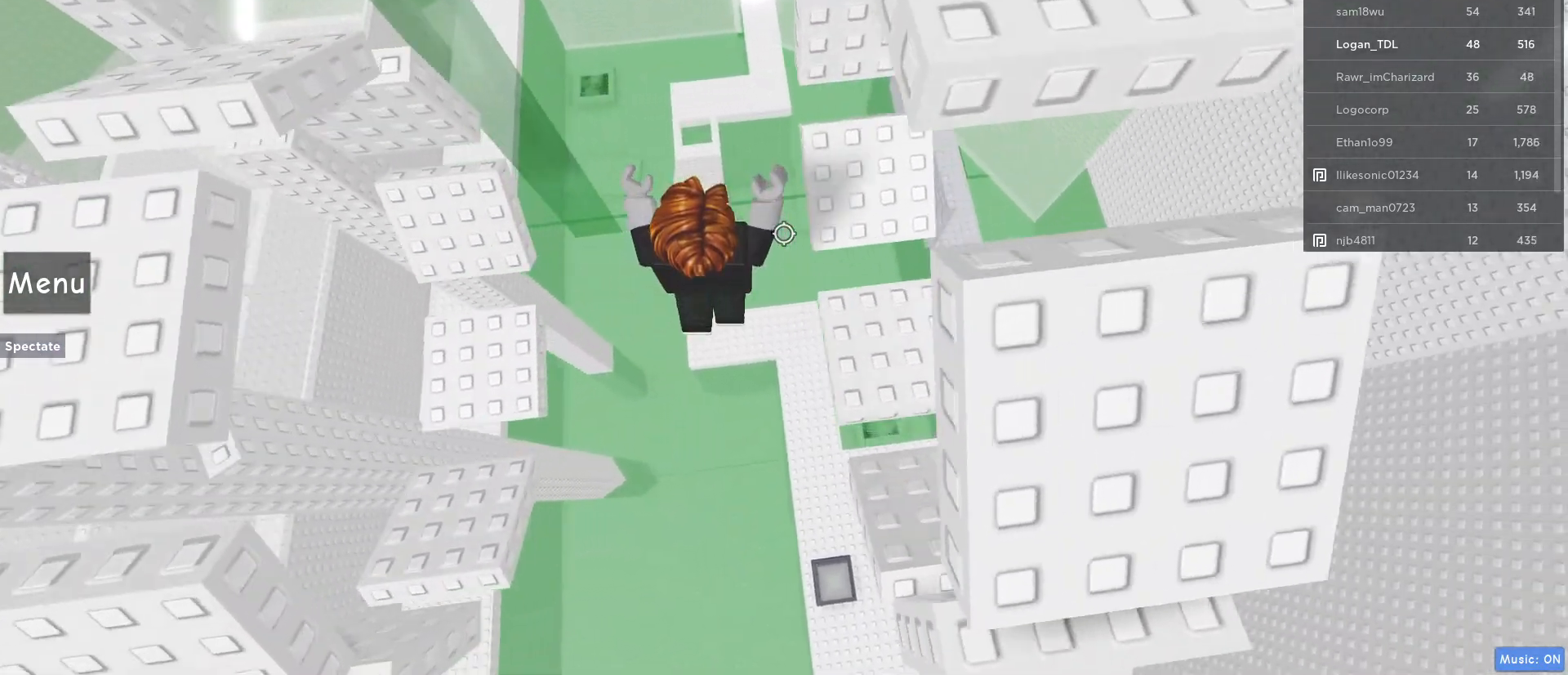
{"keys": ["d"], "mouse": [], "events": [[283, "s", "down"], [367, "s", "up"]]}
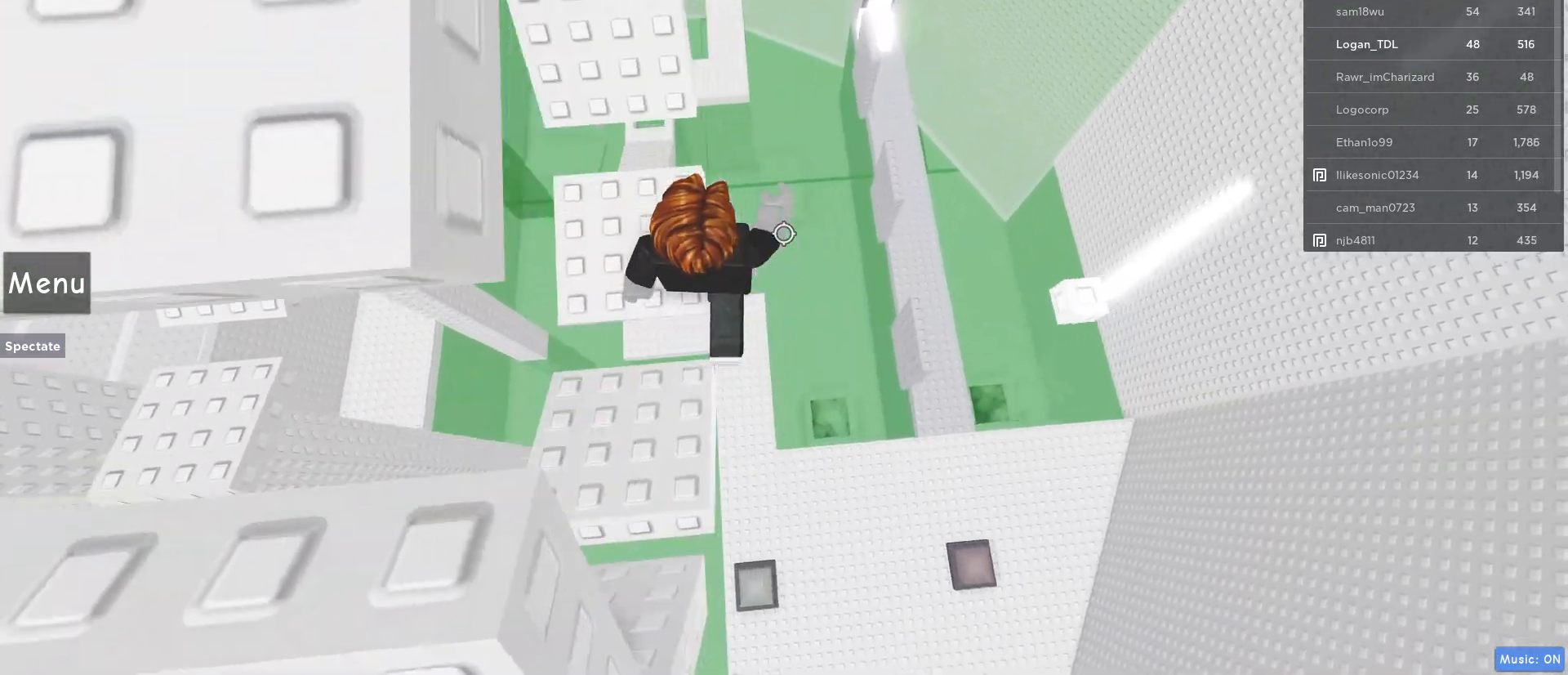
{"keys": ["d"], "mouse": [], "events": [[100, "space", "down"], [283, "space", "up"]]}
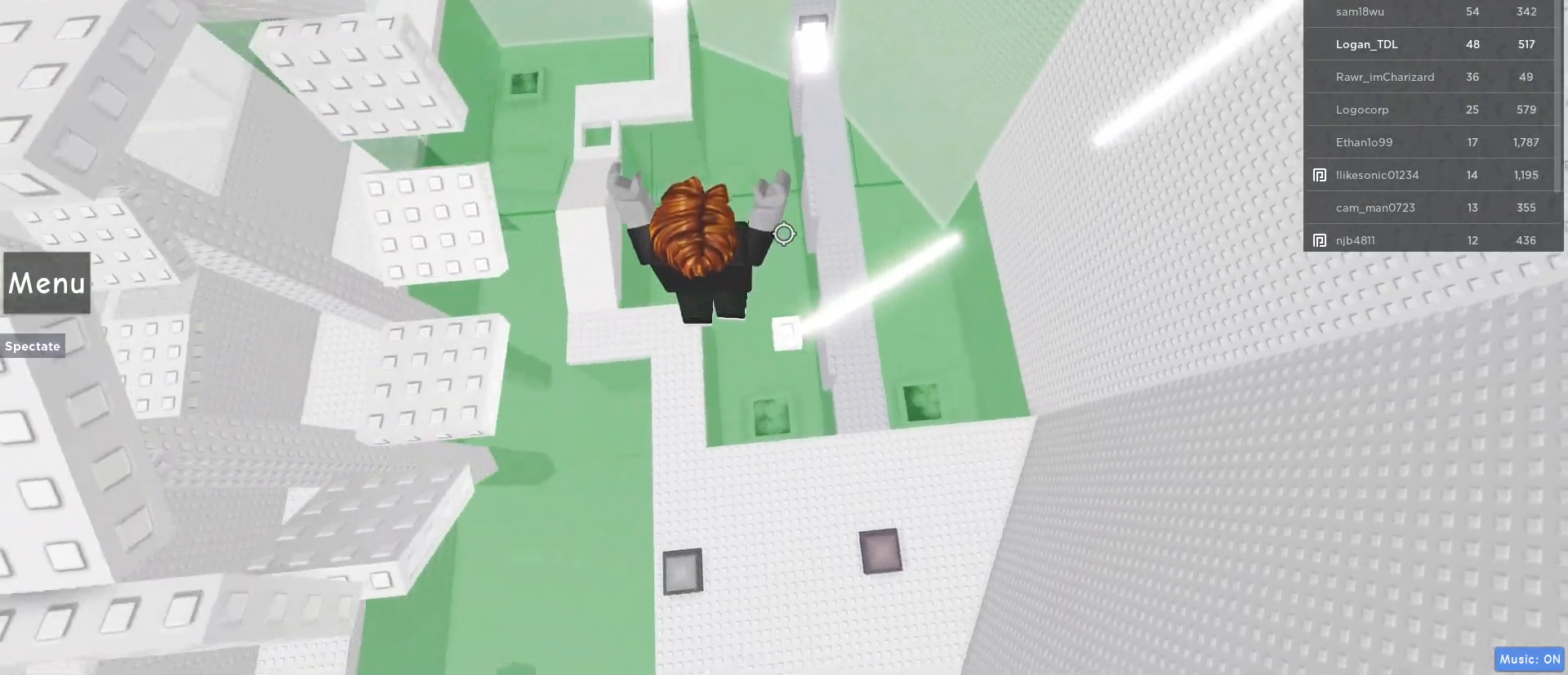
{"keys": [], "mouse": ["wheel", "right"], "events": [[67, "d", "up"], [267, "mouse_right", "down"], [350, "shift", "down"], [450, "mouse_wheel", "down"], [450, "shift", "up"]]}